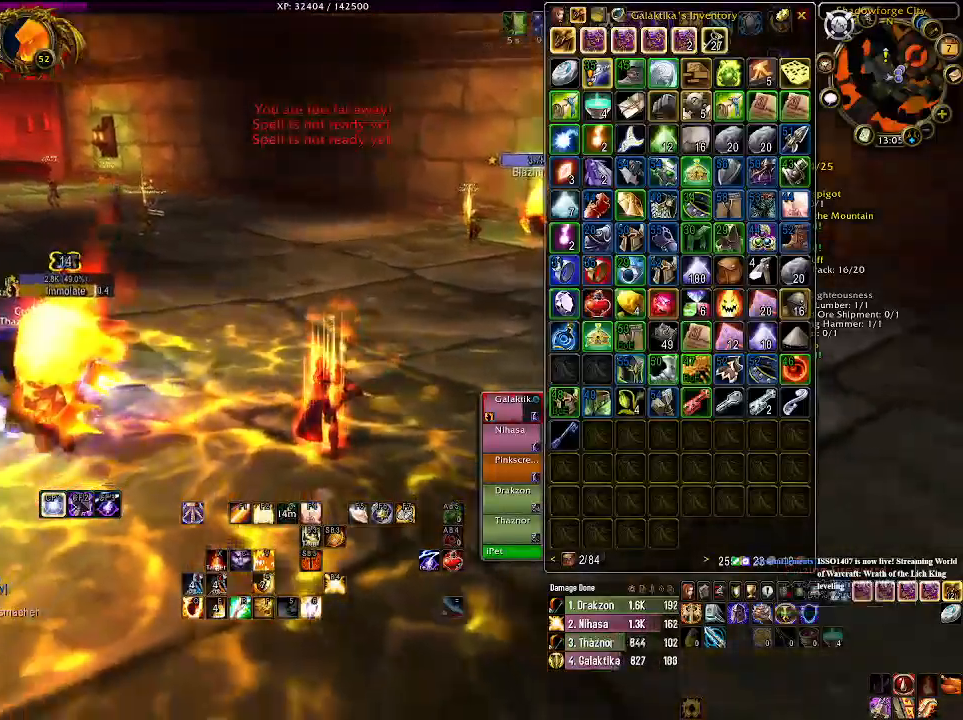
Gameplay with keyboard and mouse; each line is a JSON object with the keys and mouse buttons held at the frame after it. "events" lists presses ("down") and releases ("up") of "1", "2", "3", "4", "5", "a", "alt", "b", "c", "ctrl", "d", "e", "f", "g", "q", "r", "s", "shift", "space", "t", "tab", "v", "w", "x", "z", "mouse_left", "mouse_wheel" and "mouse_right" between this image and that frame as [ms after this image, input, new state], when the widget could be followed in between. "mouse_left", "mouse_wheel", "mouse_right" = the "left", "wheel", "right" buttons of the "mouse" list. No other keys are recorded. "wheel" means that the mouse wheel is clicked or scrolled. Mouse movement is not recorded.
{"keys": ["d"], "mouse": ["right"], "events": [[133, "mouse_wheel", "down"], [216, "mouse_wheel", "up"], [316, "d", "down"], [316, "mouse_wheel", "down"], [433, "mouse_wheel", "up"]]}
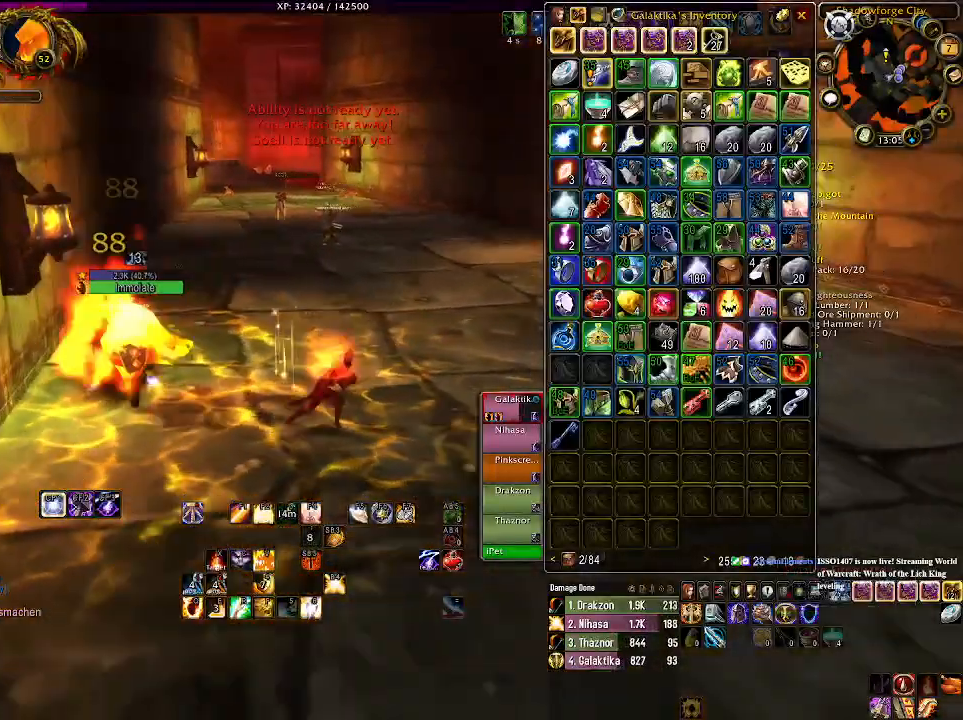
{"keys": [], "mouse": ["right"], "events": [[16, "d", "up"], [33, "mouse_wheel", "down"], [66, "d", "down"], [150, "mouse_wheel", "up"], [483, "d", "up"]]}
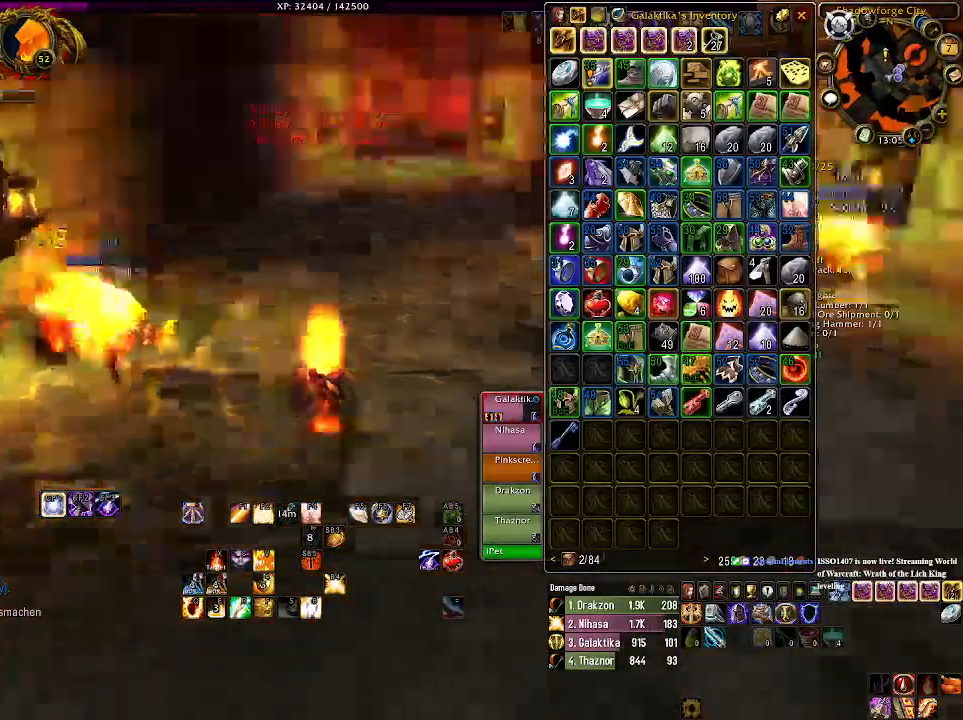
{"keys": [], "mouse": ["right"], "events": [[50, "mouse_left", "down"], [116, "tab", "down"], [216, "mouse_left", "up"], [233, "tab", "up"], [366, "1", "down"], [483, "1", "up"]]}
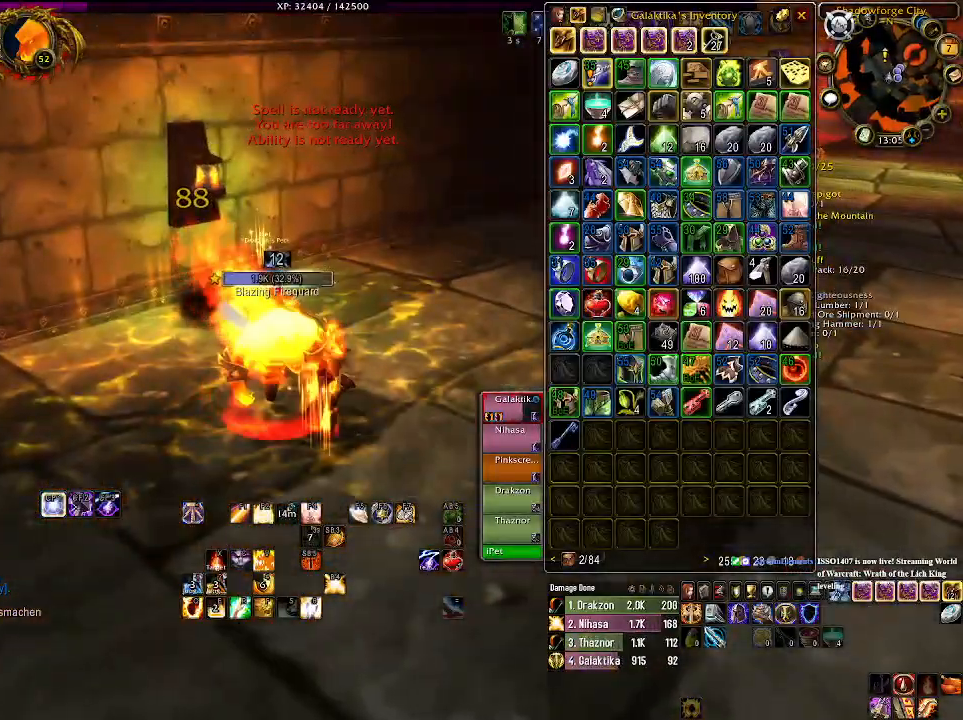
{"keys": [], "mouse": ["right"], "events": [[100, "1", "down"], [183, "1", "up"]]}
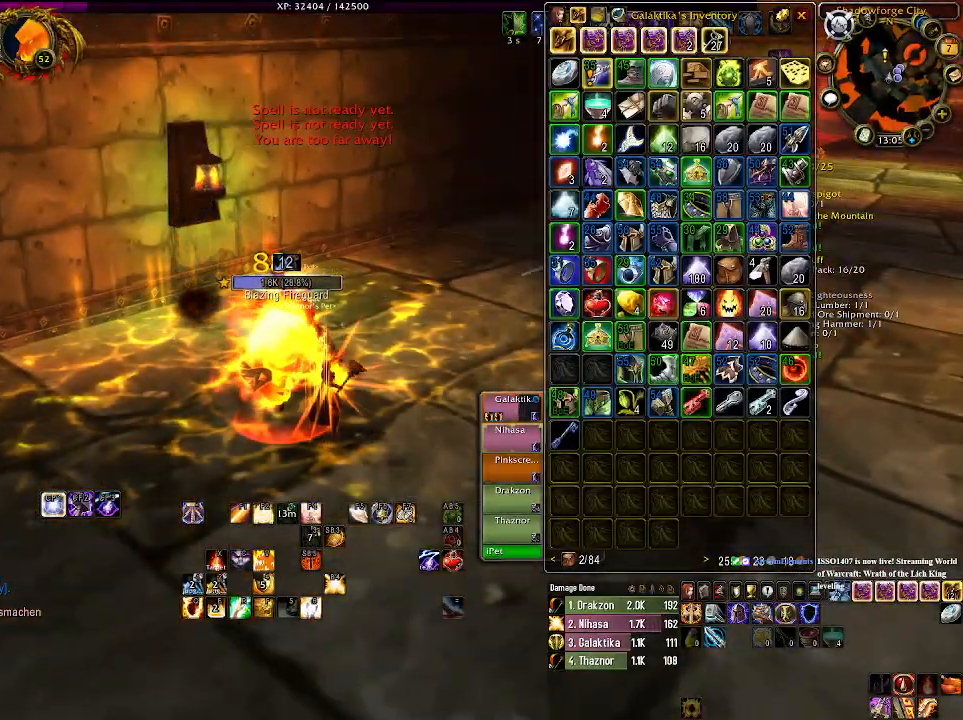
{"keys": ["d", "s"], "mouse": ["right"], "events": [[116, "s", "down"], [150, "d", "down"]]}
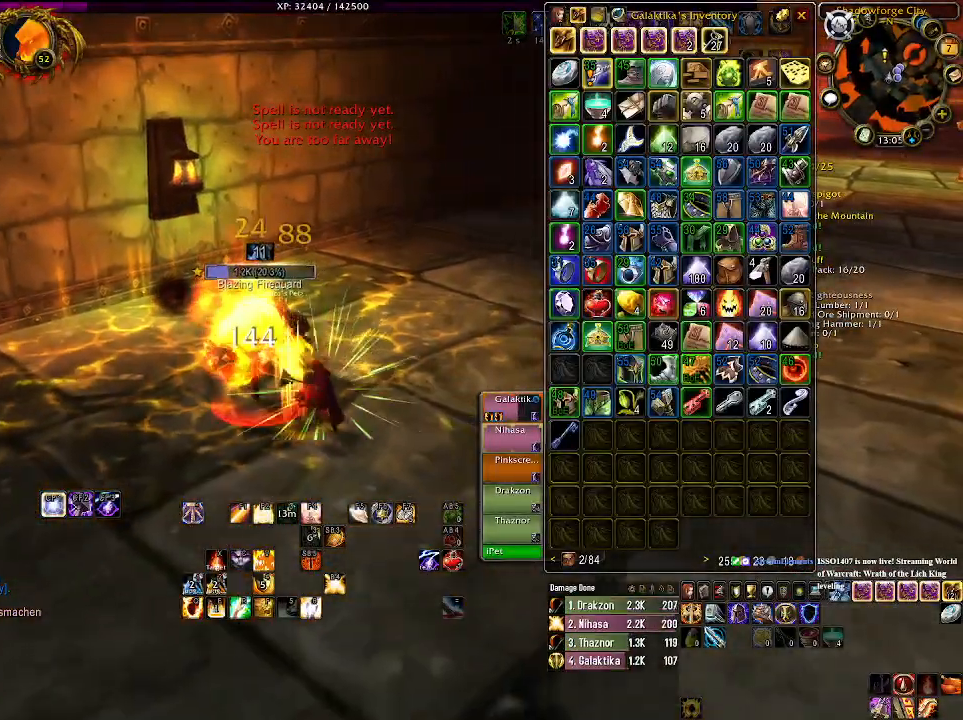
{"keys": ["d"], "mouse": ["right"], "events": [[133, "s", "up"], [283, "s", "down"], [450, "s", "up"]]}
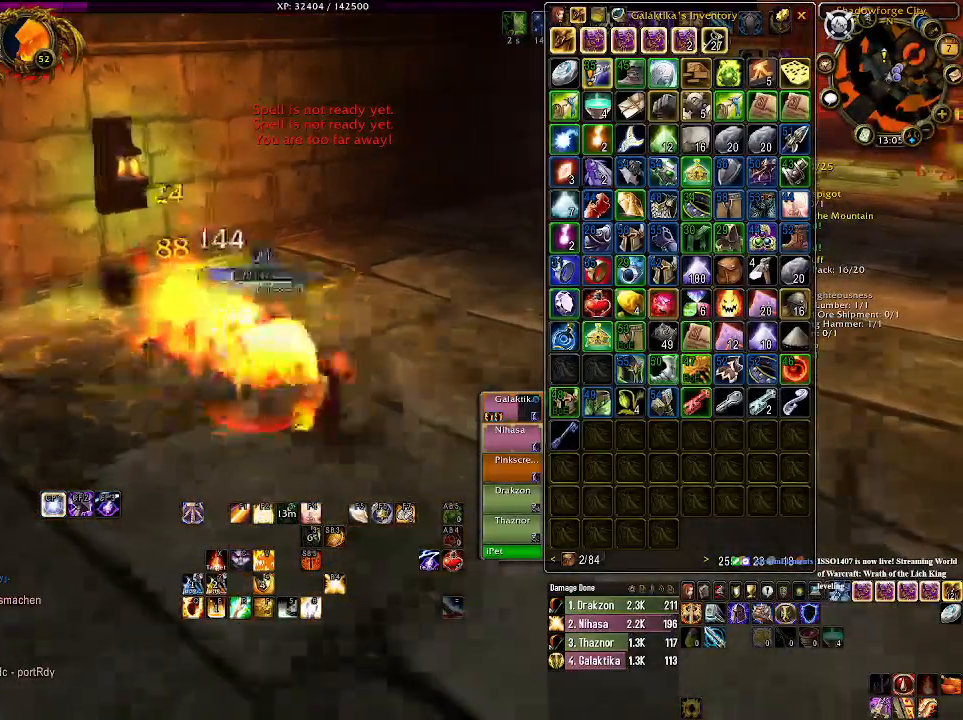
{"keys": ["d", "s"], "mouse": ["right"], "events": [[83, "s", "down"], [316, "1", "down"], [416, "1", "up"]]}
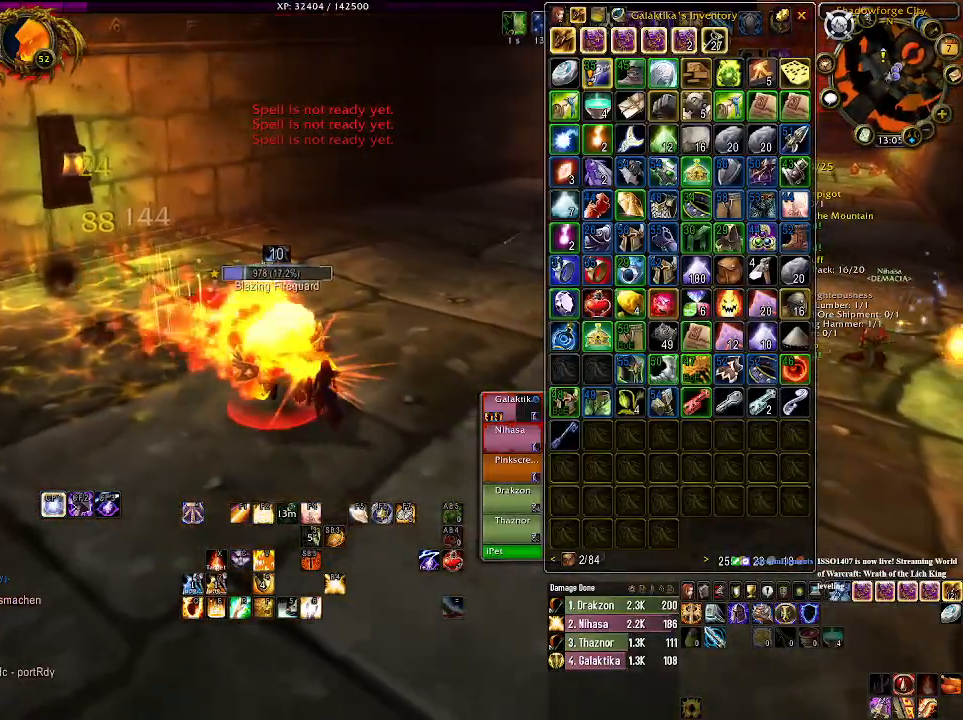
{"keys": ["d"], "mouse": ["right"], "events": [[133, "1", "down"], [266, "1", "up"], [300, "s", "up"]]}
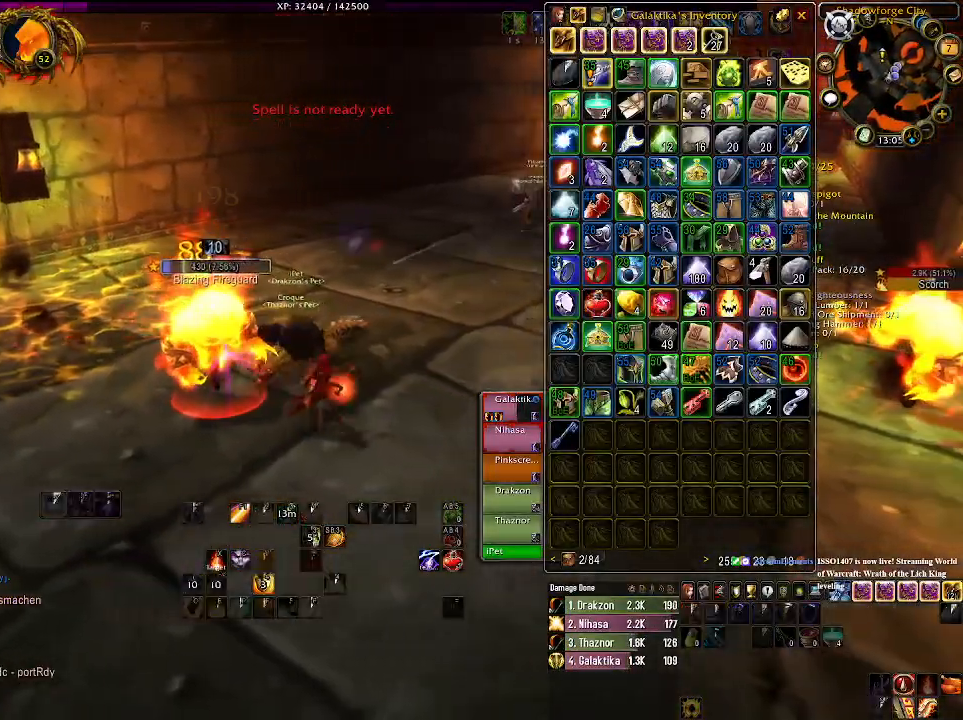
{"keys": ["d", "s"], "mouse": ["right"], "events": [[266, "s", "down"]]}
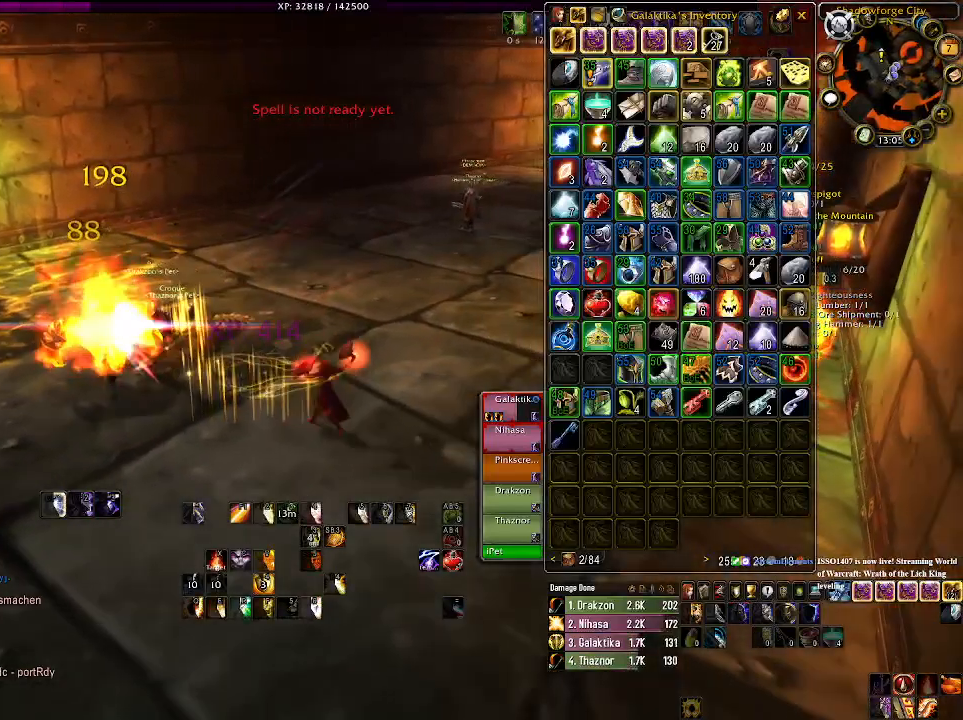
{"keys": ["d", "tab"], "mouse": ["left", "right"], "events": [[200, "s", "up"], [300, "mouse_left", "down"], [366, "tab", "down"]]}
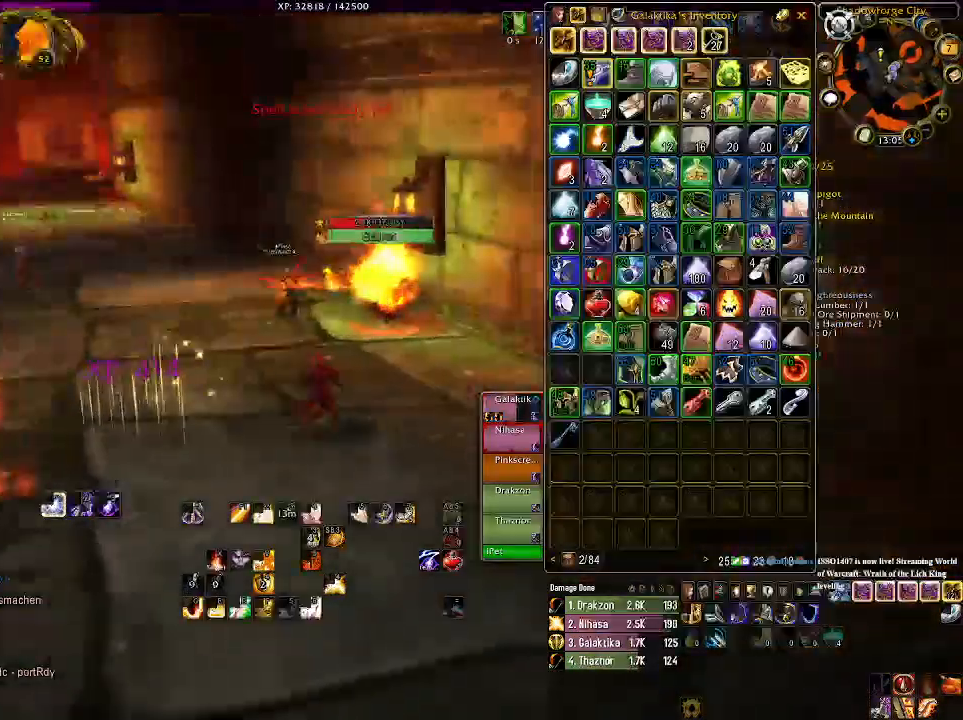
{"keys": [], "mouse": ["left", "right"], "events": [[33, "tab", "up"], [116, "d", "up"], [133, "1", "down"], [150, "e", "down"], [183, "e", "up"], [183, "q", "down"], [183, "s", "down"], [283, "s", "up"], [300, "q", "up"], [350, "1", "up"]]}
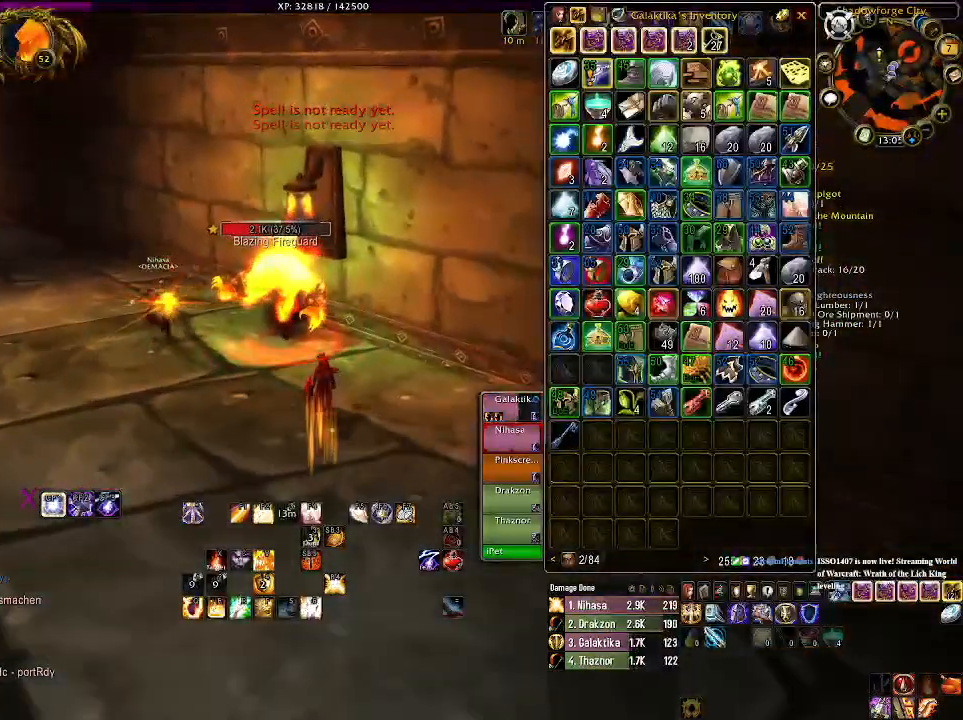
{"keys": ["r"], "mouse": ["right"], "events": [[450, "mouse_left", "up"], [466, "r", "down"]]}
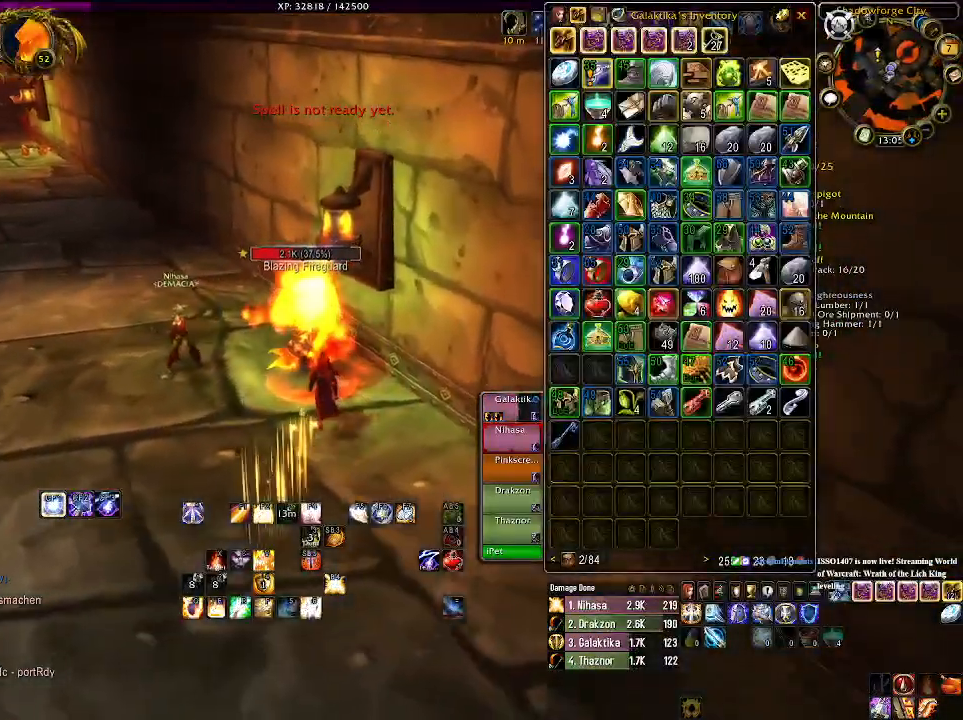
{"keys": [], "mouse": ["right"], "events": [[66, "r", "up"], [200, "r", "down"], [283, "r", "up"]]}
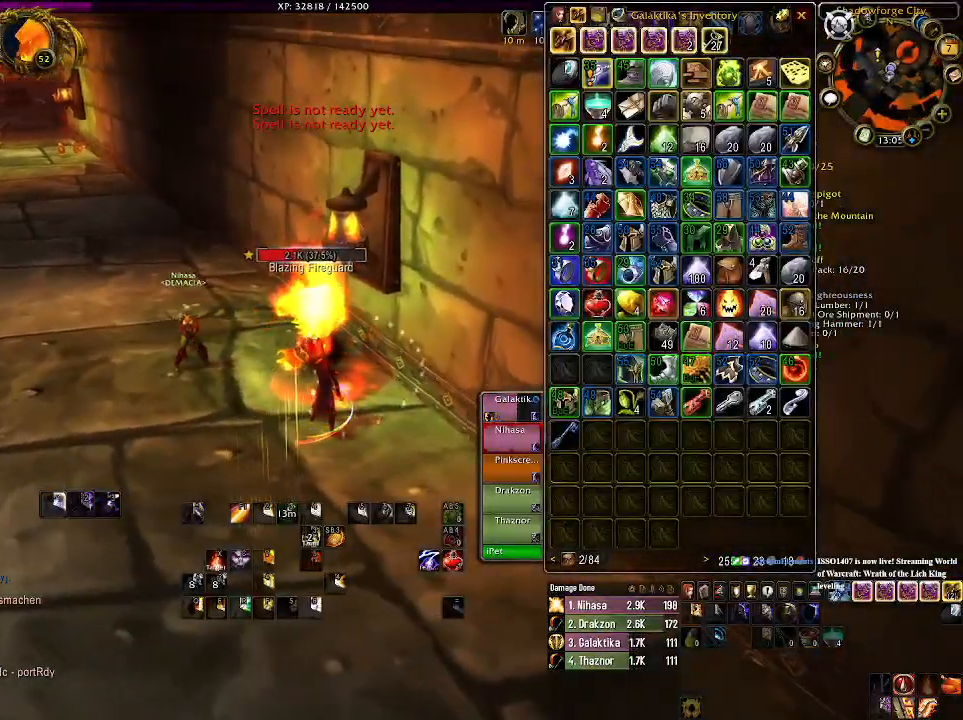
{"keys": [], "mouse": ["right"], "events": [[100, "1", "down"], [233, "1", "up"]]}
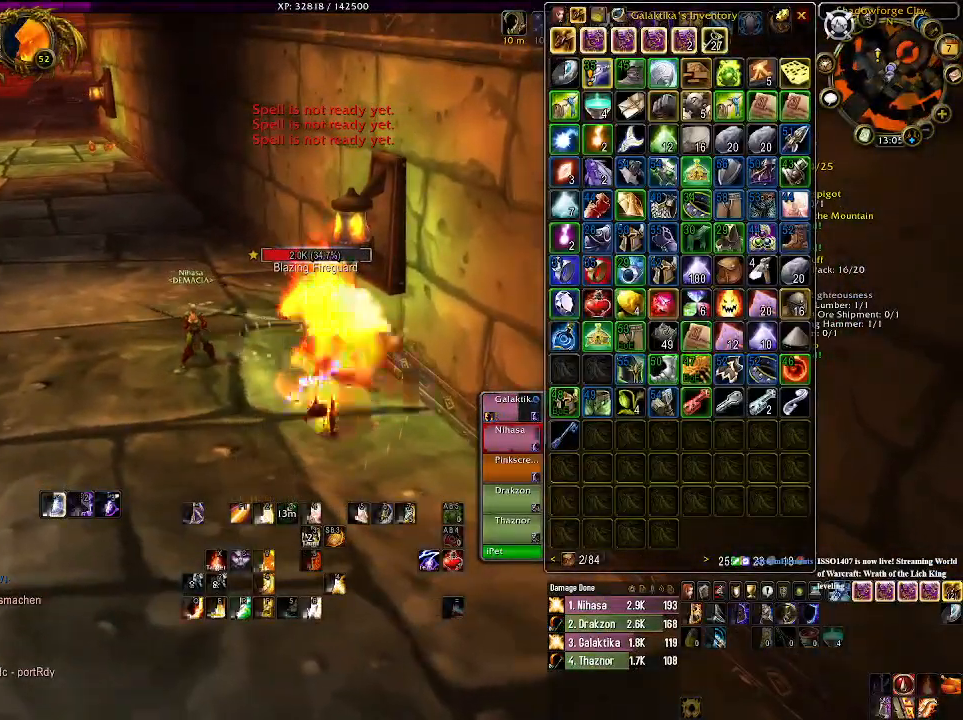
{"keys": [], "mouse": ["wheel", "right"], "events": [[33, "mouse_wheel", "down"], [166, "mouse_wheel", "up"], [250, "mouse_wheel", "down"], [366, "mouse_wheel", "up"], [433, "mouse_wheel", "down"]]}
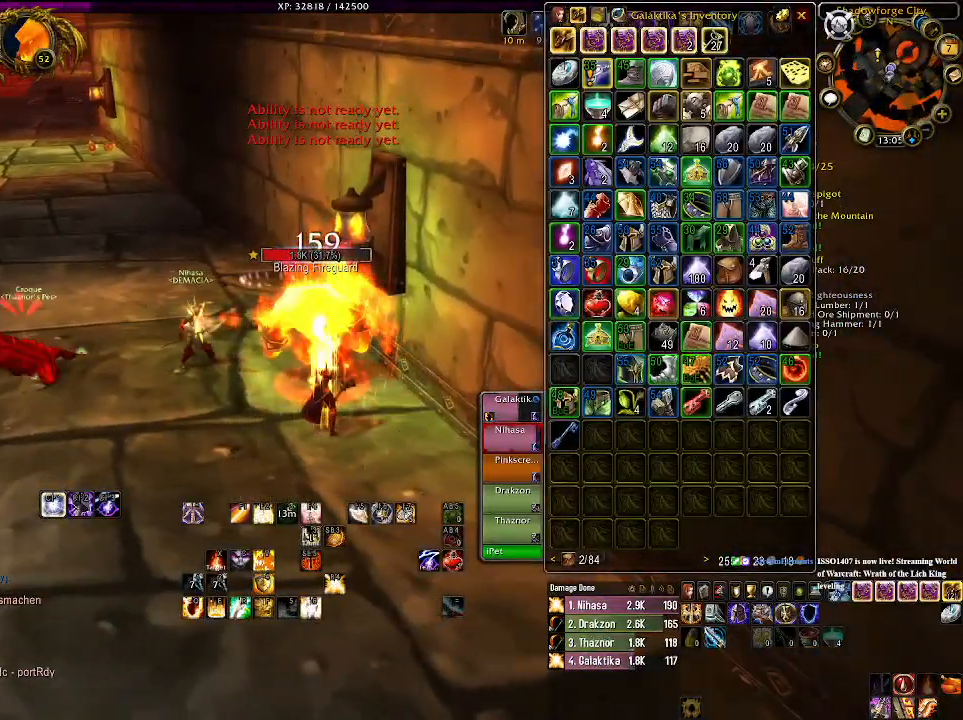
{"keys": [], "mouse": ["wheel", "right"], "events": [[33, "mouse_wheel", "up"], [116, "mouse_wheel", "down"], [216, "mouse_wheel", "up"], [316, "mouse_wheel", "down"], [400, "mouse_wheel", "up"], [483, "mouse_wheel", "down"]]}
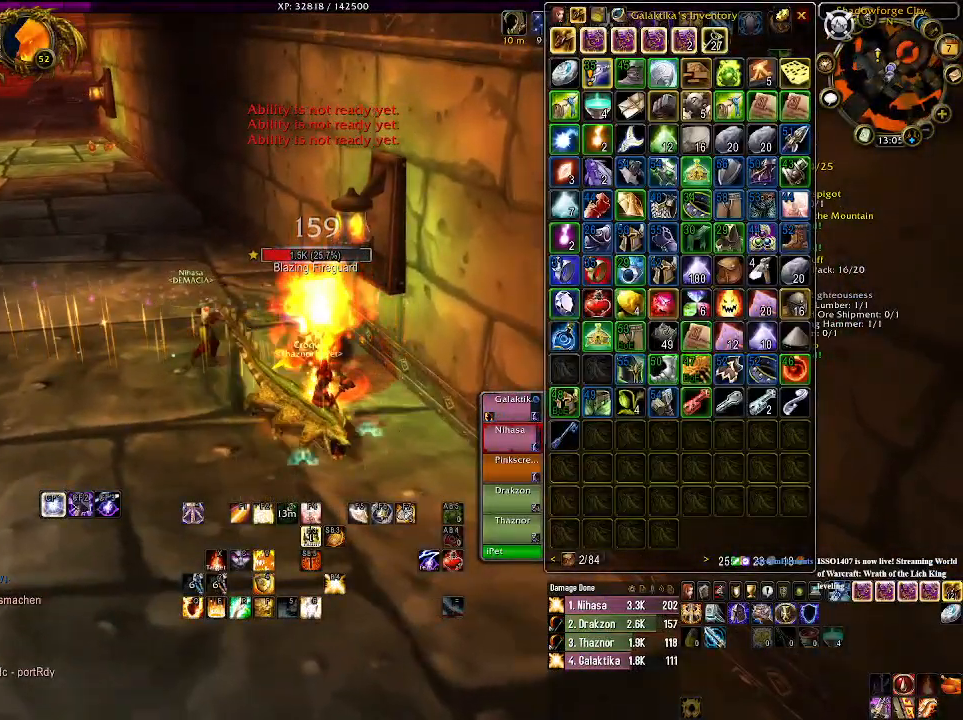
{"keys": [], "mouse": ["right"], "events": [[100, "mouse_wheel", "up"], [166, "mouse_wheel", "down"], [266, "mouse_wheel", "up"], [350, "mouse_wheel", "down"], [450, "mouse_wheel", "up"]]}
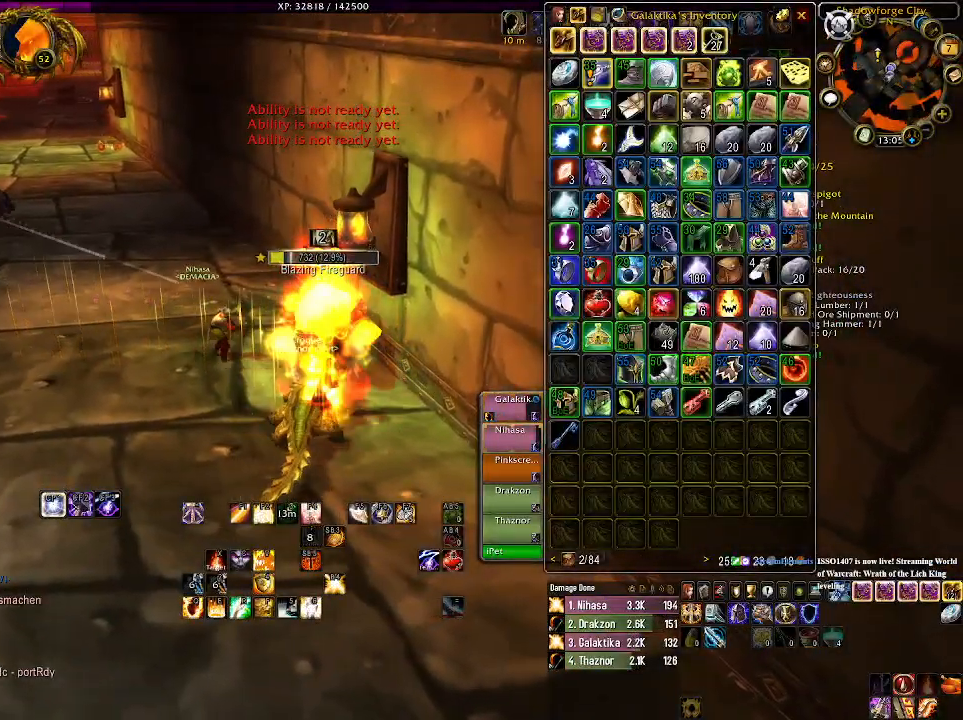
{"keys": [], "mouse": ["right"], "events": [[33, "mouse_wheel", "down"], [133, "mouse_wheel", "up"], [200, "mouse_wheel", "down"], [316, "mouse_wheel", "up"]]}
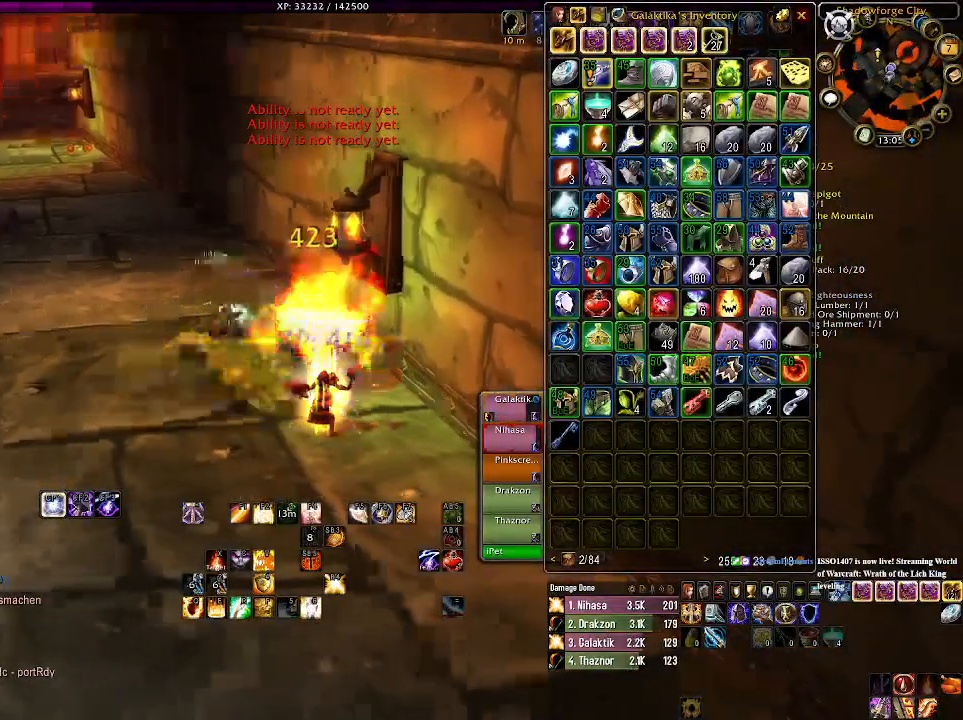
{"keys": ["r"], "mouse": [], "events": [[266, "r", "down"], [366, "r", "up"], [400, "mouse_right", "up"], [483, "r", "down"]]}
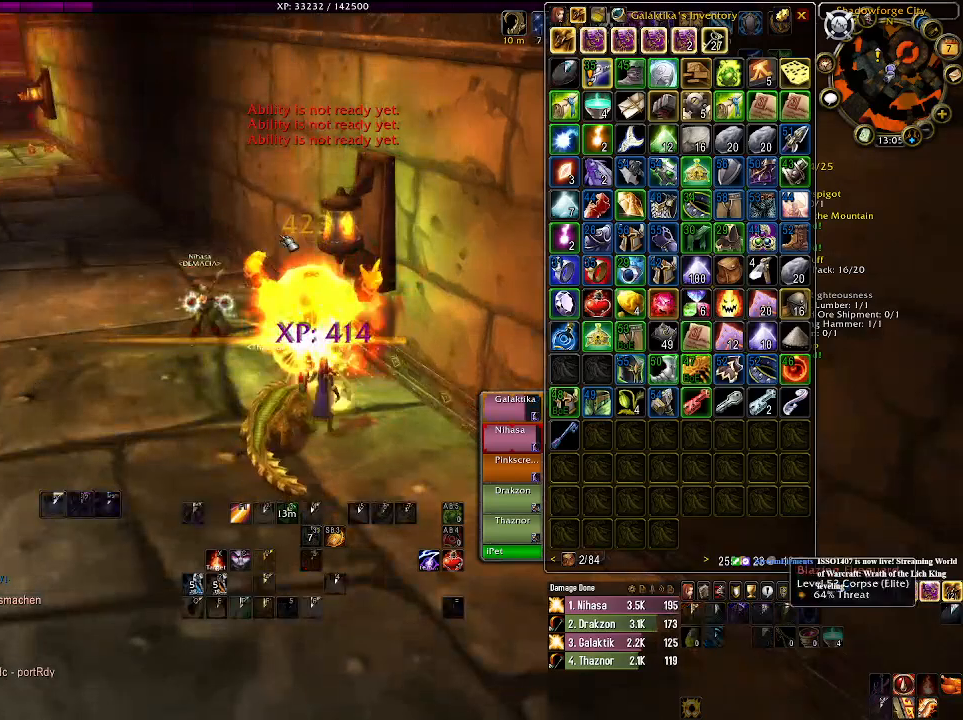
{"keys": [], "mouse": [], "events": [[66, "r", "up"], [150, "r", "down"], [266, "r", "up"]]}
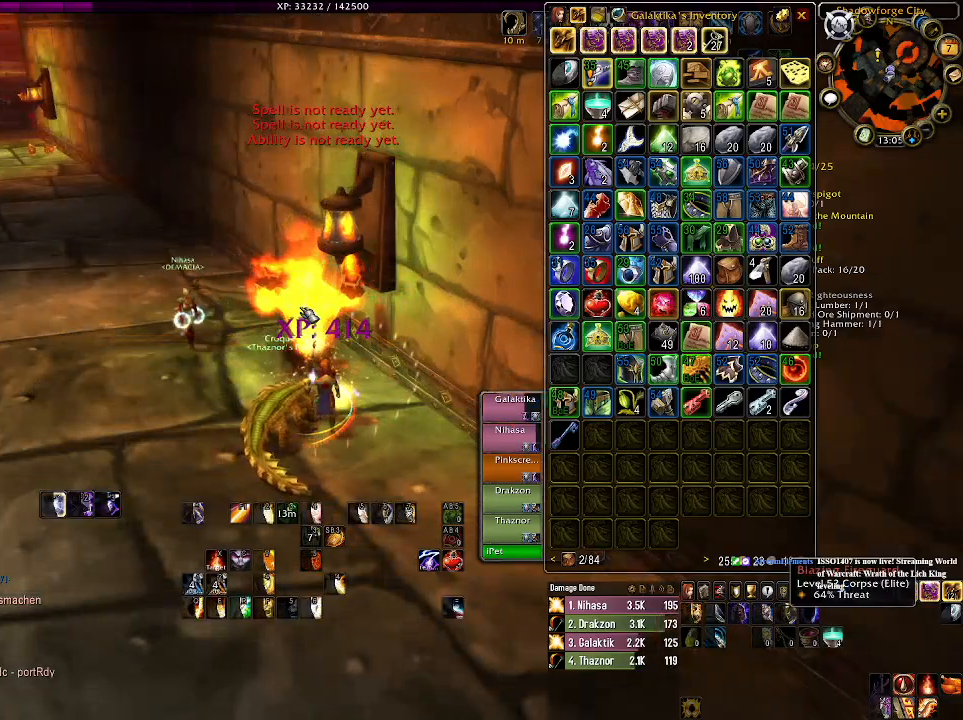
{"keys": [], "mouse": [], "events": [[233, "mouse_right", "down"], [333, "mouse_right", "up"]]}
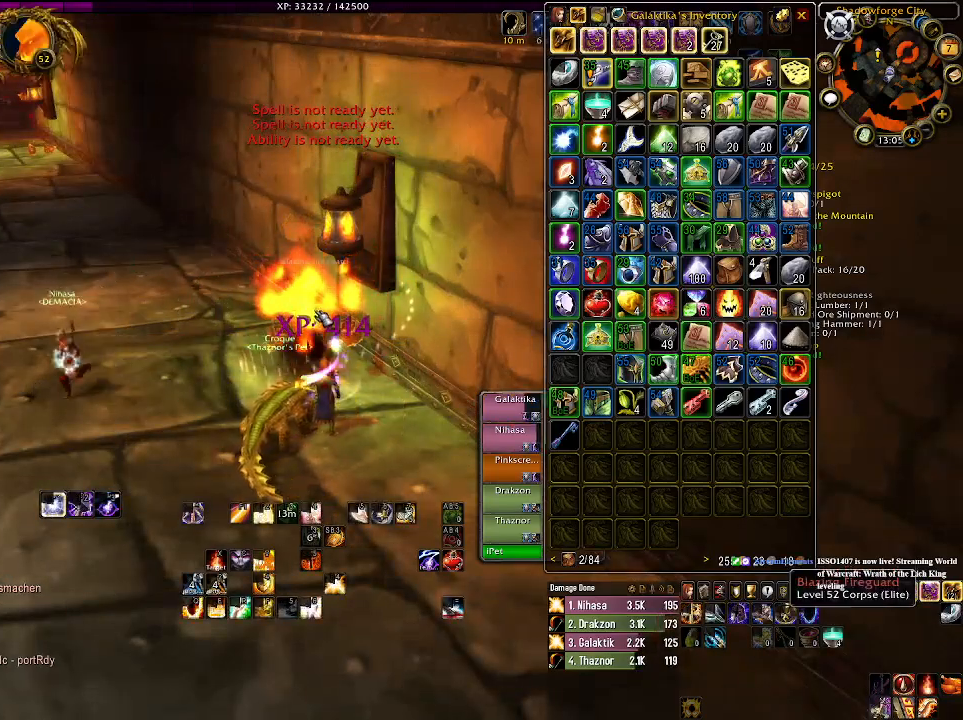
{"keys": ["w"], "mouse": ["right"], "events": [[33, "mouse_right", "down"], [150, "w", "down"]]}
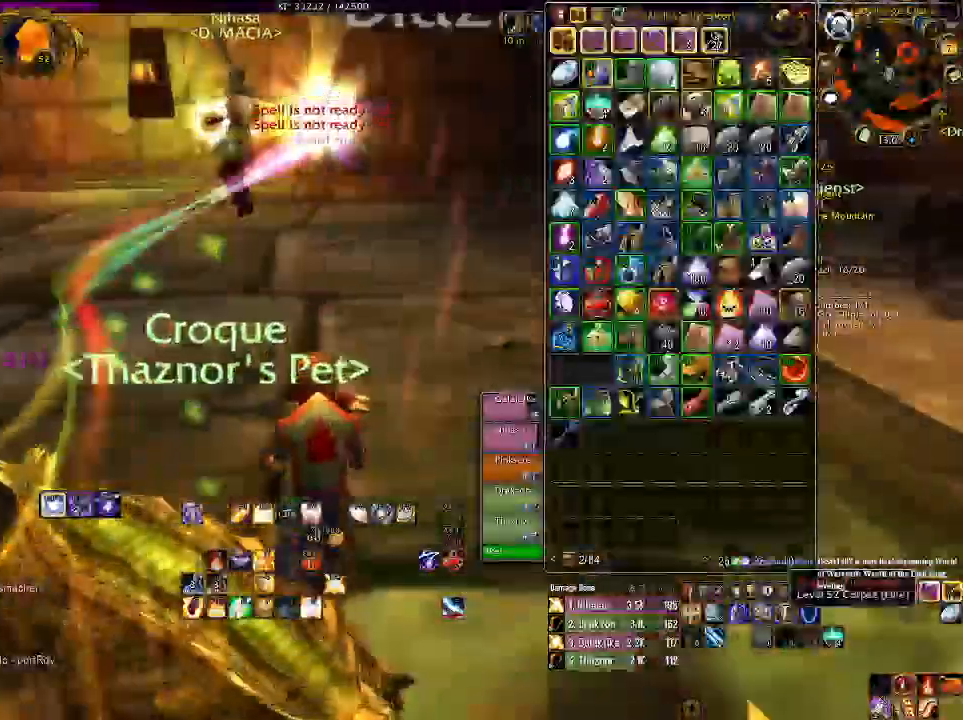
{"keys": ["w"], "mouse": [], "events": [[466, "mouse_right", "up"], [483, "mouse_wheel", "down"], [500, "mouse_wheel", "up"]]}
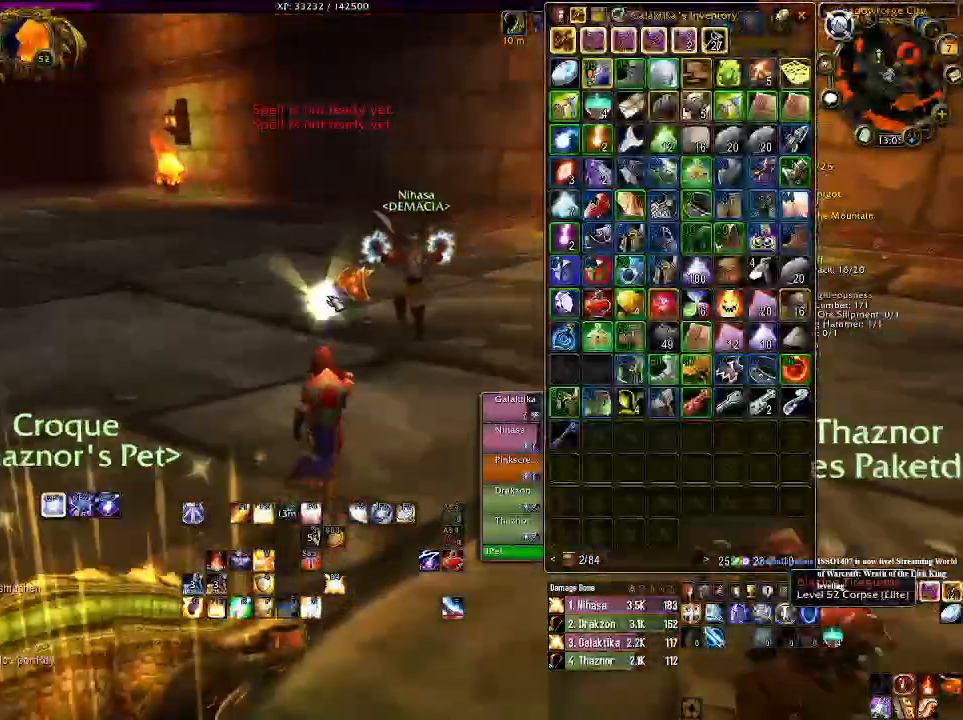
{"keys": ["w"], "mouse": ["right"], "events": [[400, "mouse_right", "down"]]}
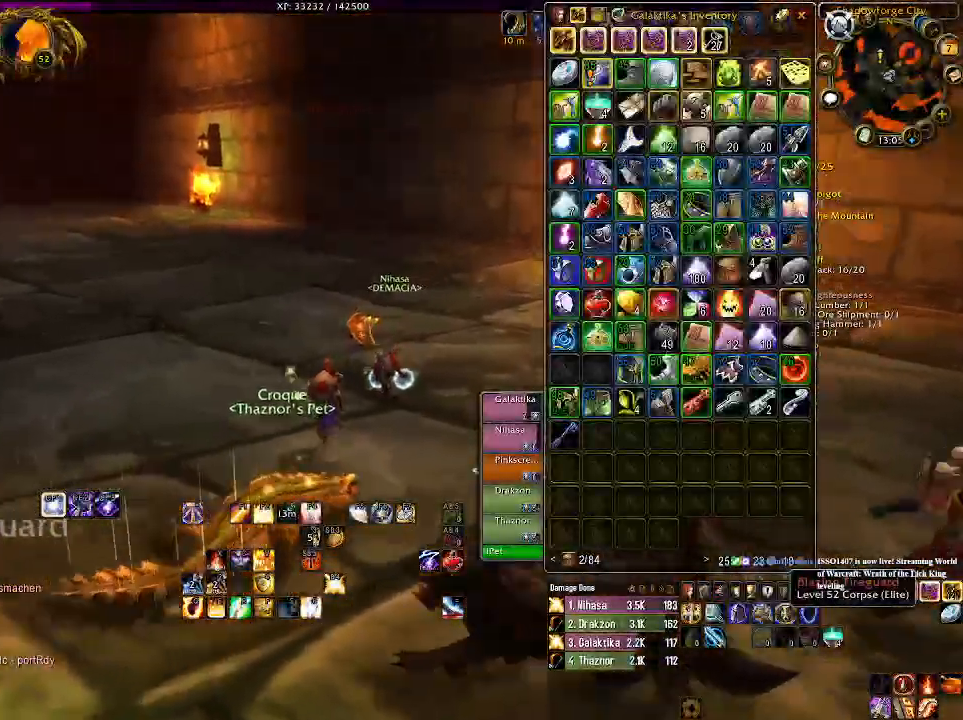
{"keys": ["w"], "mouse": ["right"], "events": []}
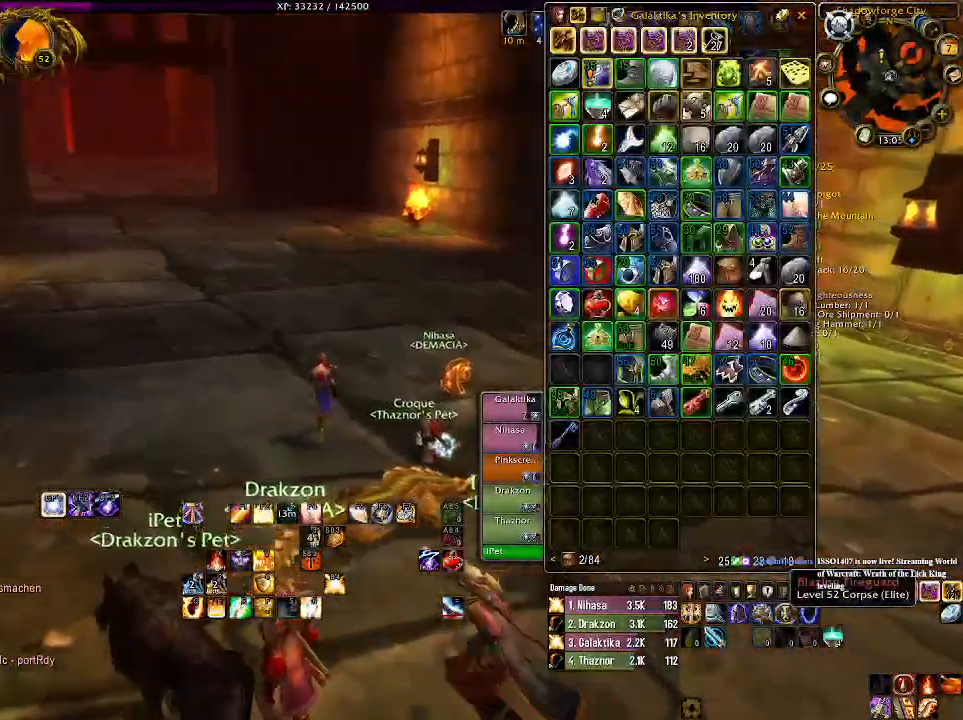
{"keys": ["w"], "mouse": [], "events": [[316, "mouse_right", "up"]]}